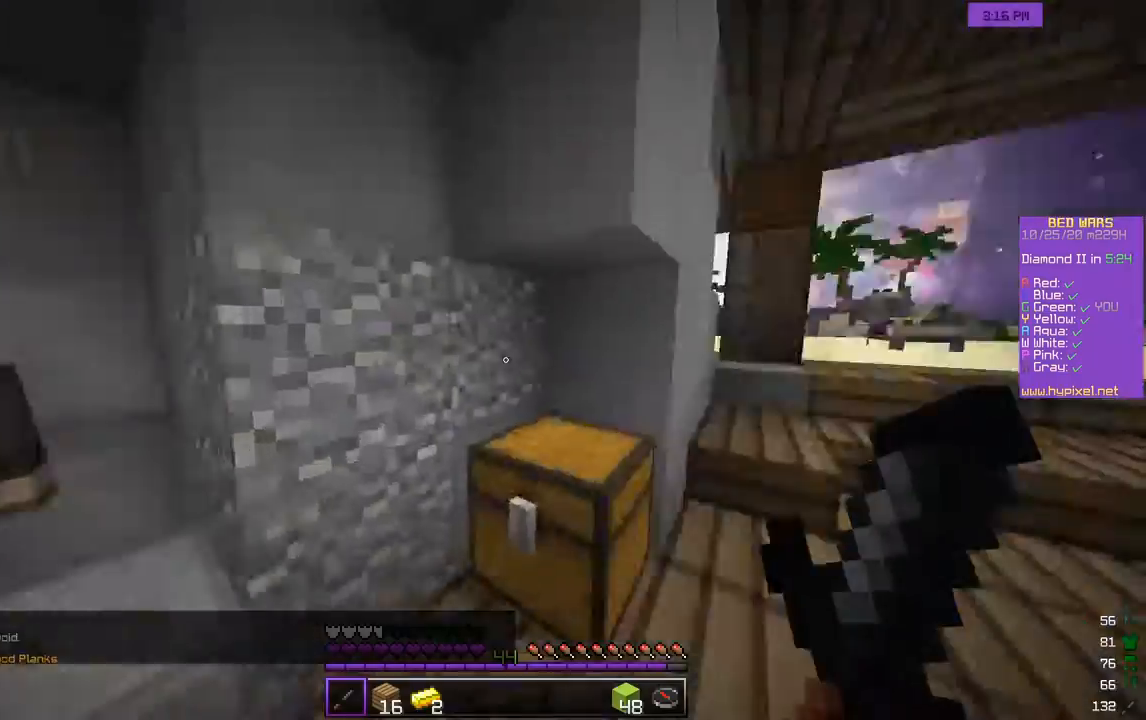
Gameplay with keyboard and mouse; each line is a JSON object with the keys and mouse buttons held at the frame after it. "events" lists presses ("down") and releases ("up") of "a", "d", "s", "w", "mouse_left" and "mouse_right" between this image and that frame as [ms after this image, input, new state], when the widget could be followed in between. "mouse_left", "mouse_right" = the "left", "right" buttons of the "mouse" list. No other keys are recorded. Fast repeated clicks can show as one long hold. Mouse movement is not recorded.
{"keys": ["d", "w"], "mouse": [], "events": [[267, "d", "down"]]}
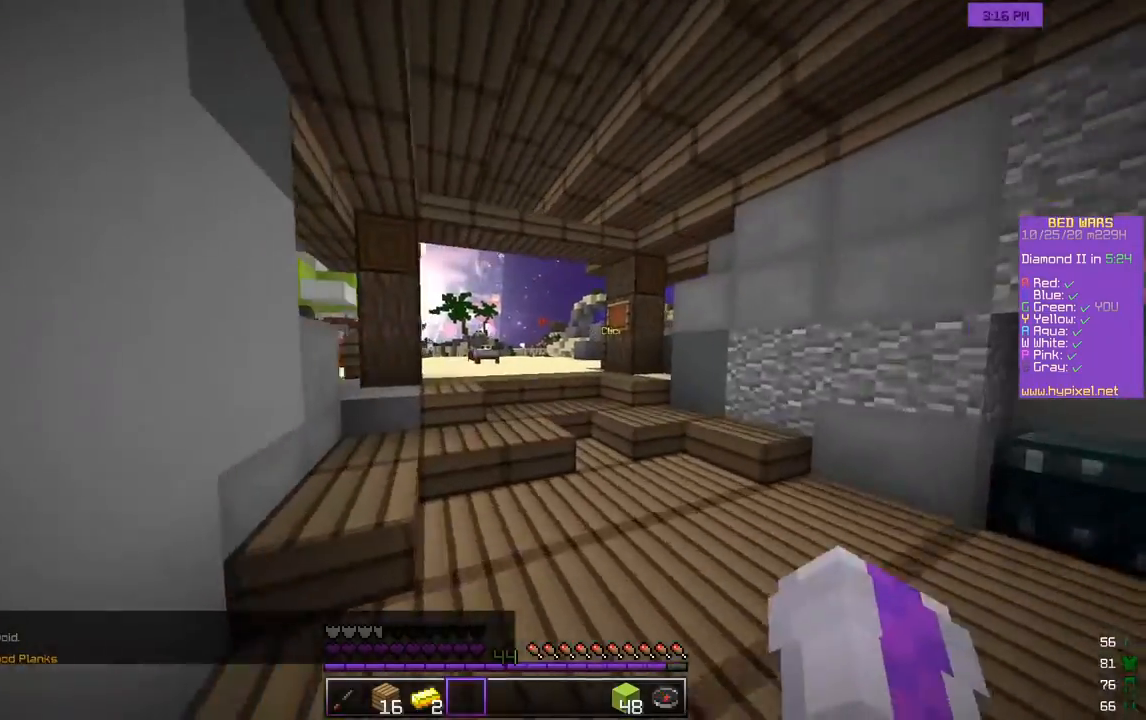
{"keys": ["w"], "mouse": [], "events": [[33, "d", "up"]]}
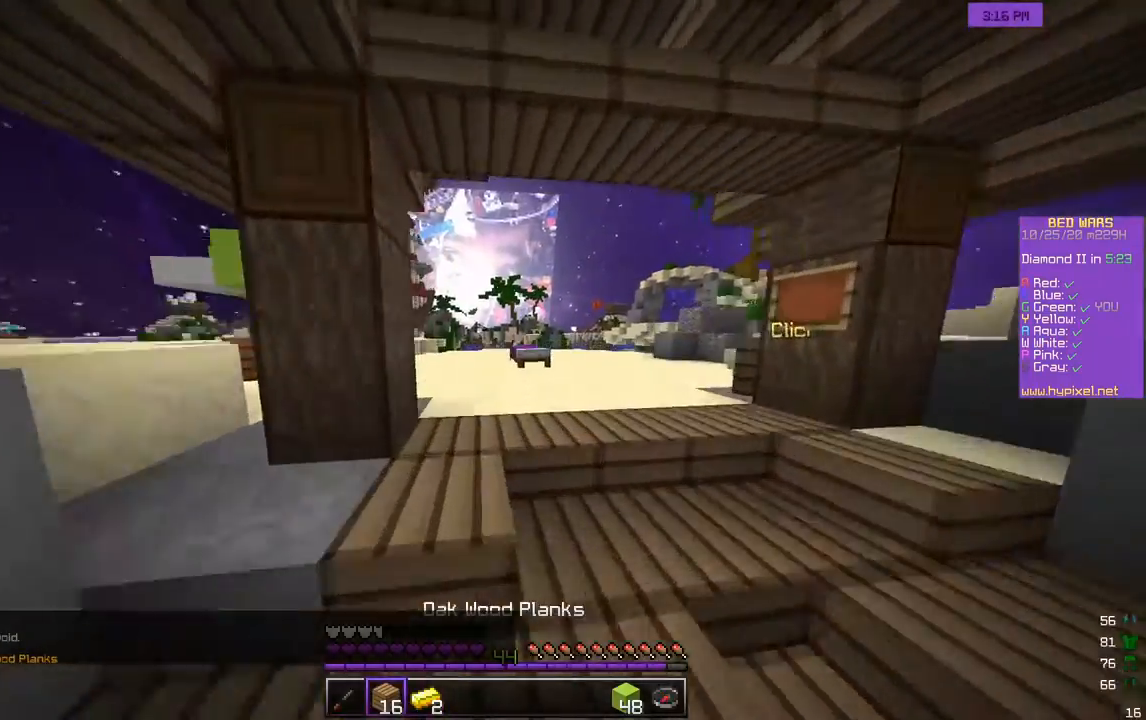
{"keys": ["w"], "mouse": [], "events": [[50, "d", "down"], [217, "d", "up"]]}
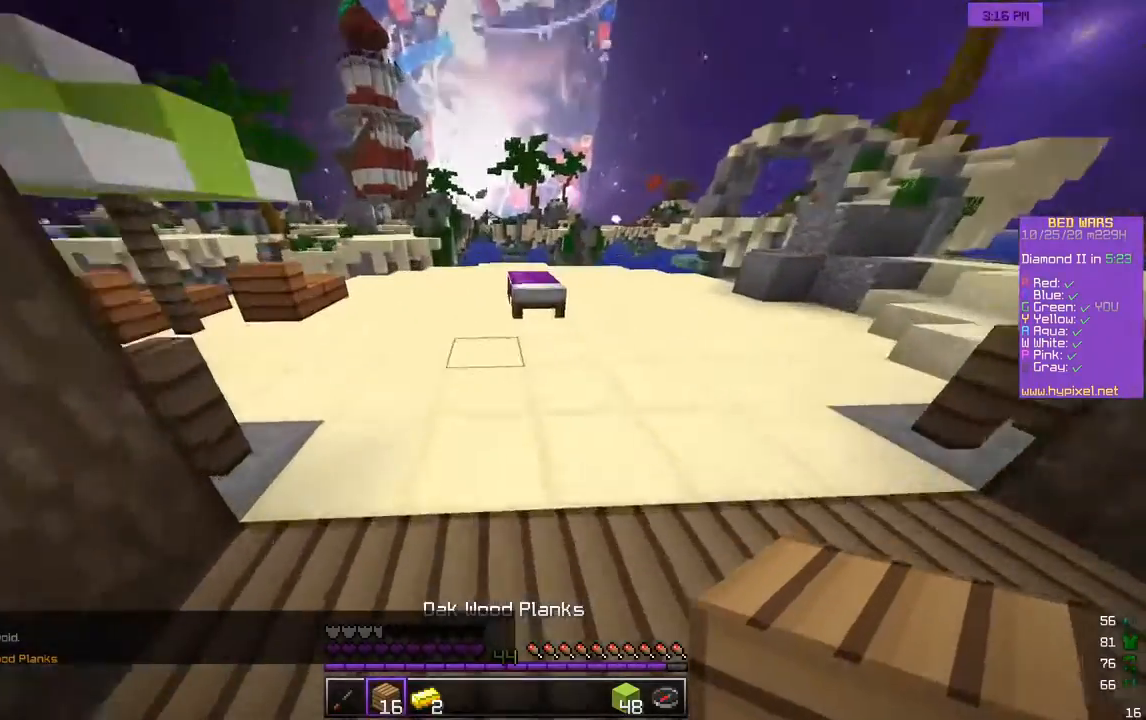
{"keys": ["w"], "mouse": [], "events": []}
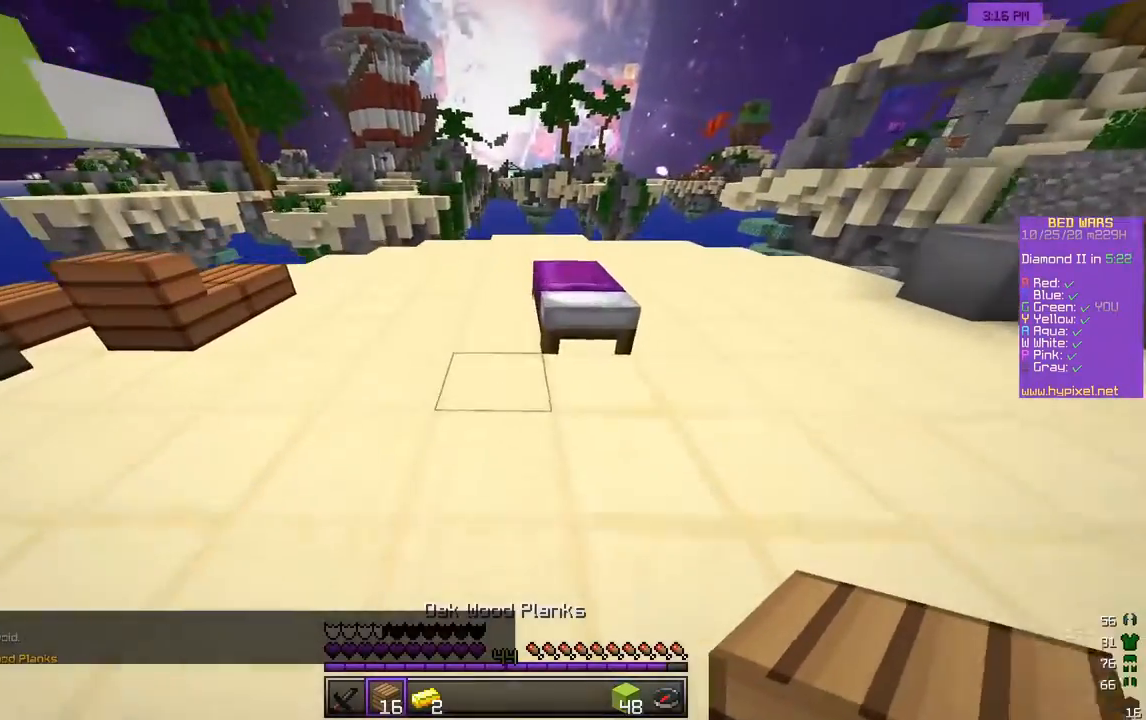
{"keys": ["s"], "mouse": ["right"], "events": [[283, "mouse_right", "down"], [300, "w", "up"], [333, "s", "down"]]}
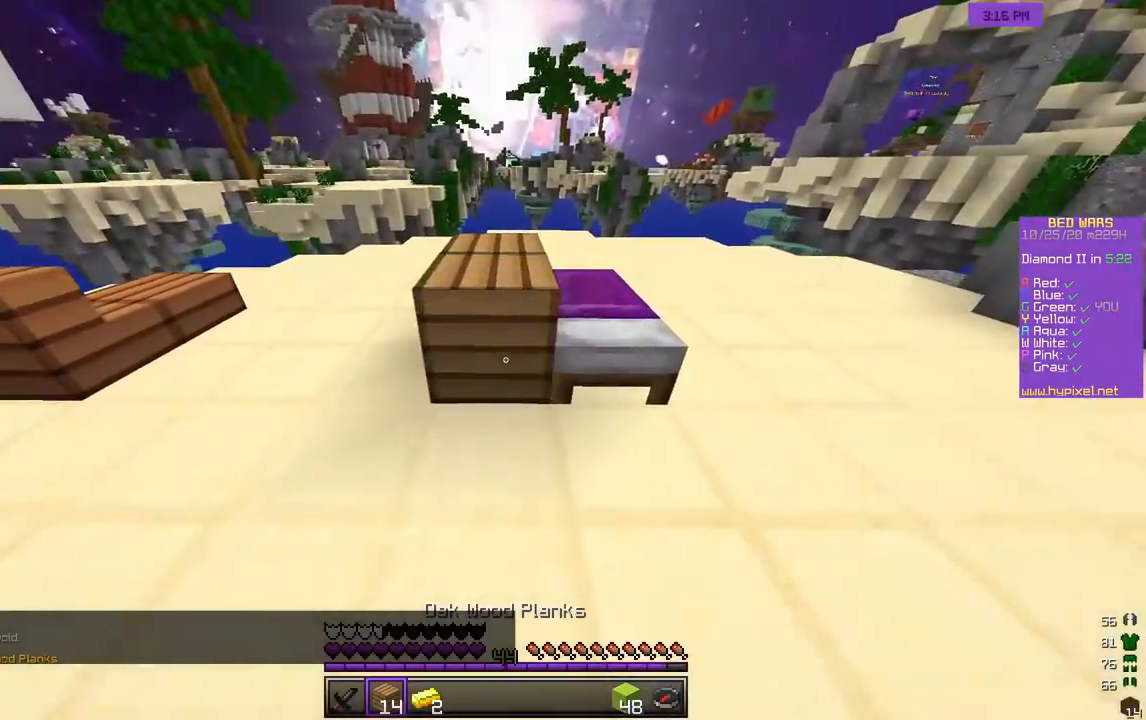
{"keys": ["w"], "mouse": [], "events": [[17, "d", "down"], [67, "mouse_right", "up"], [83, "s", "up"], [117, "w", "down"], [150, "d", "up"], [283, "mouse_right", "down"], [383, "mouse_right", "up"]]}
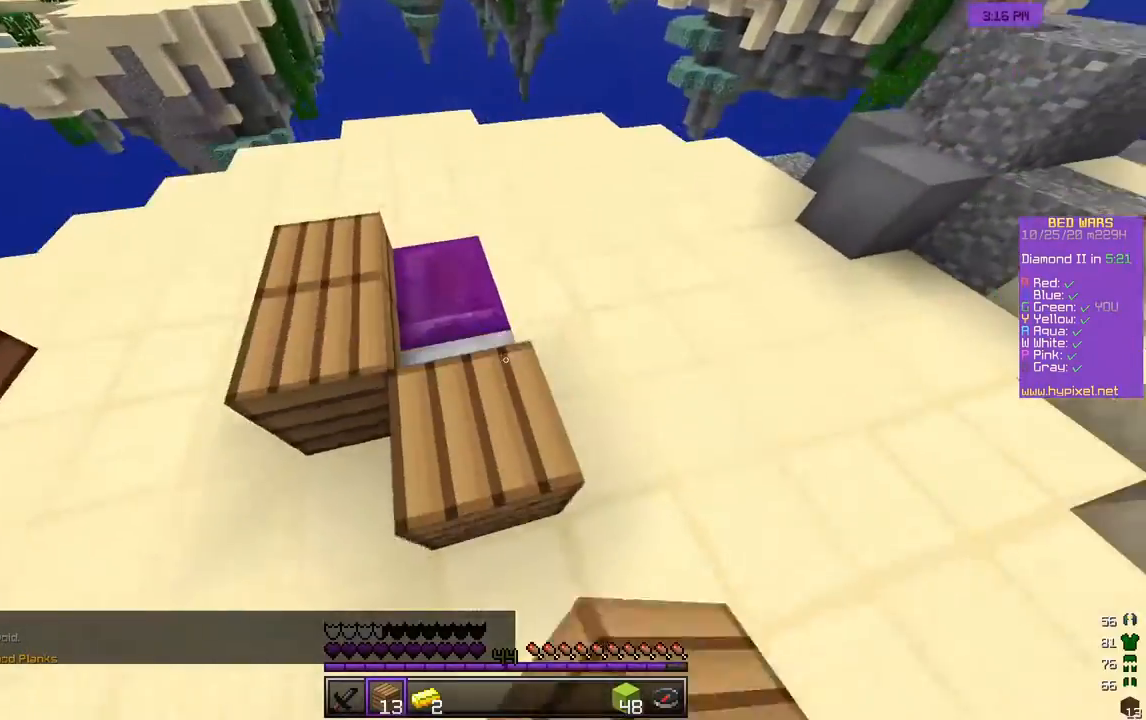
{"keys": ["w"], "mouse": [], "events": [[217, "mouse_right", "down"], [467, "mouse_right", "up"]]}
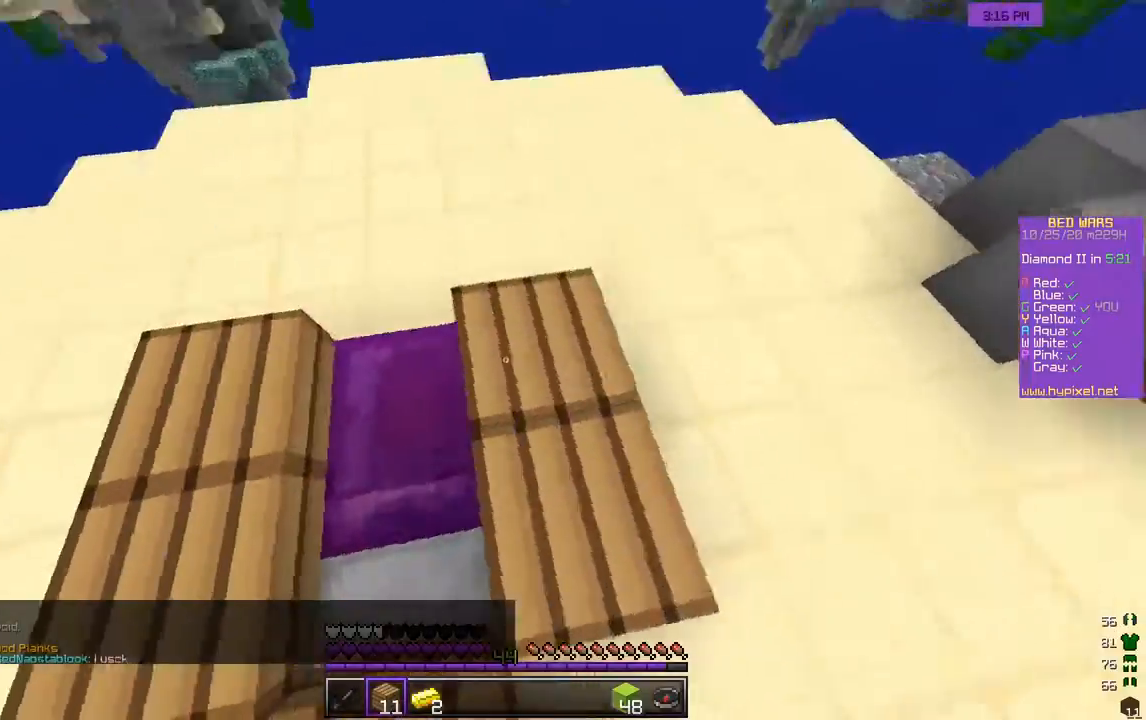
{"keys": ["a"], "mouse": [], "events": [[100, "d", "down"], [183, "mouse_right", "down"], [283, "w", "up"], [333, "a", "down"], [333, "mouse_right", "up"], [467, "d", "up"]]}
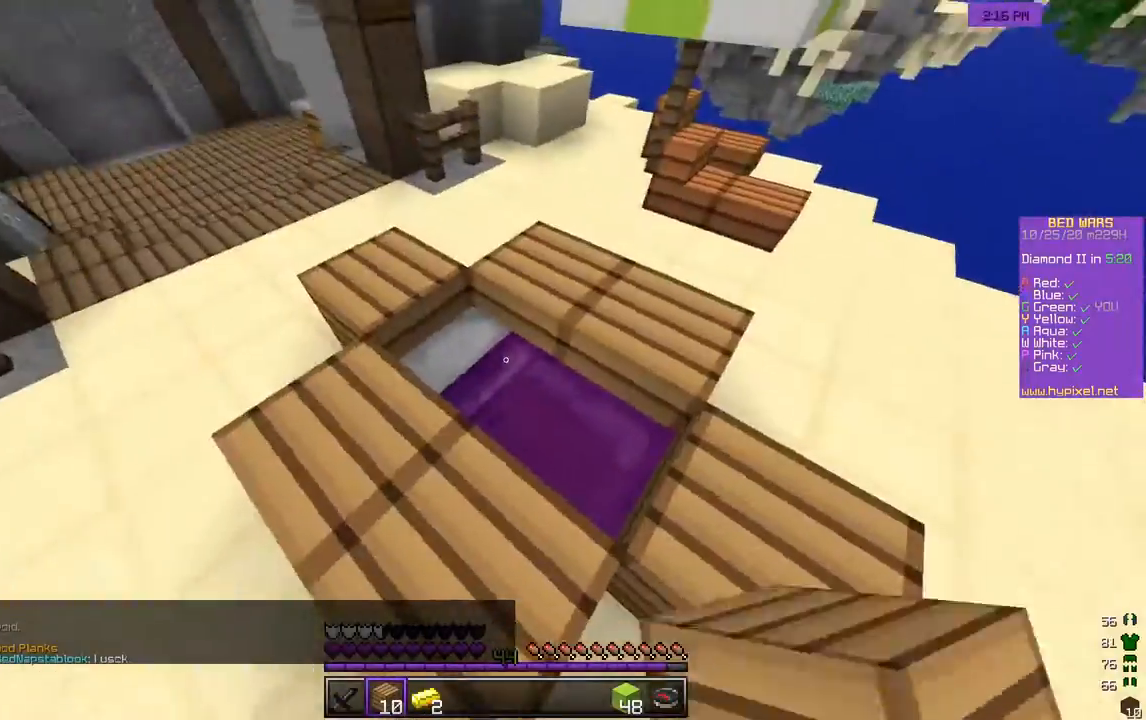
{"keys": ["w"], "mouse": [], "events": [[17, "mouse_right", "down"], [217, "s", "down"], [267, "mouse_right", "up"], [333, "s", "up"], [383, "a", "up"], [467, "w", "down"]]}
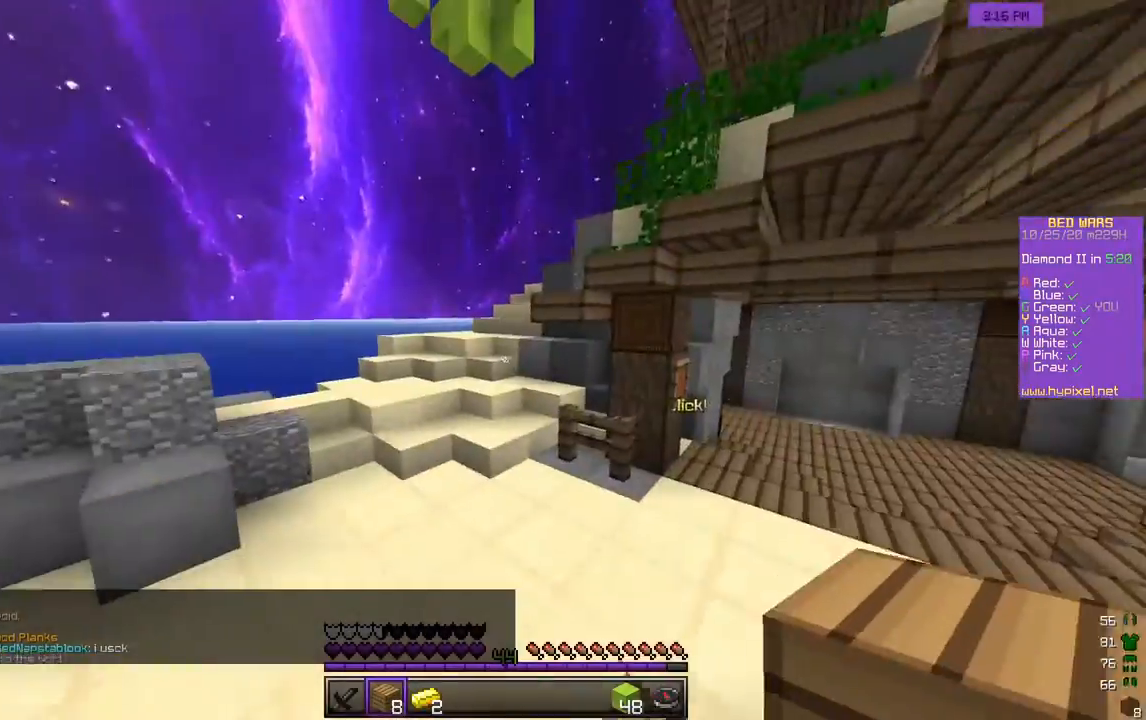
{"keys": ["a", "w"], "mouse": [], "events": [[317, "a", "down"]]}
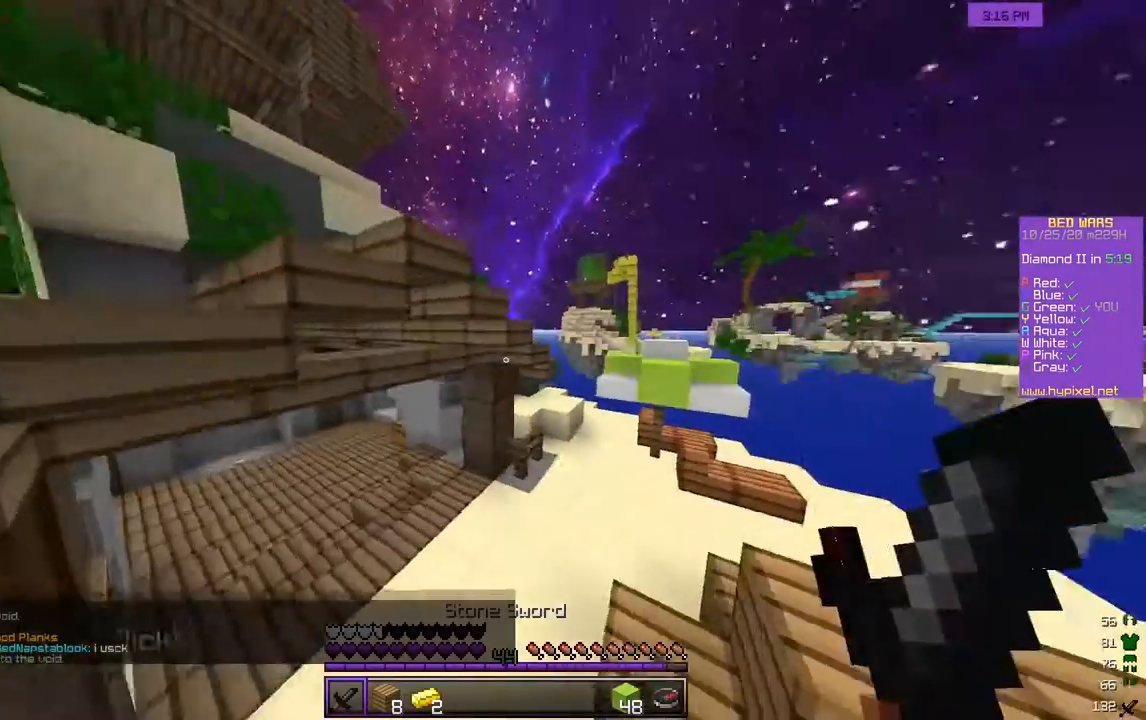
{"keys": ["w"], "mouse": [], "events": [[300, "a", "up"]]}
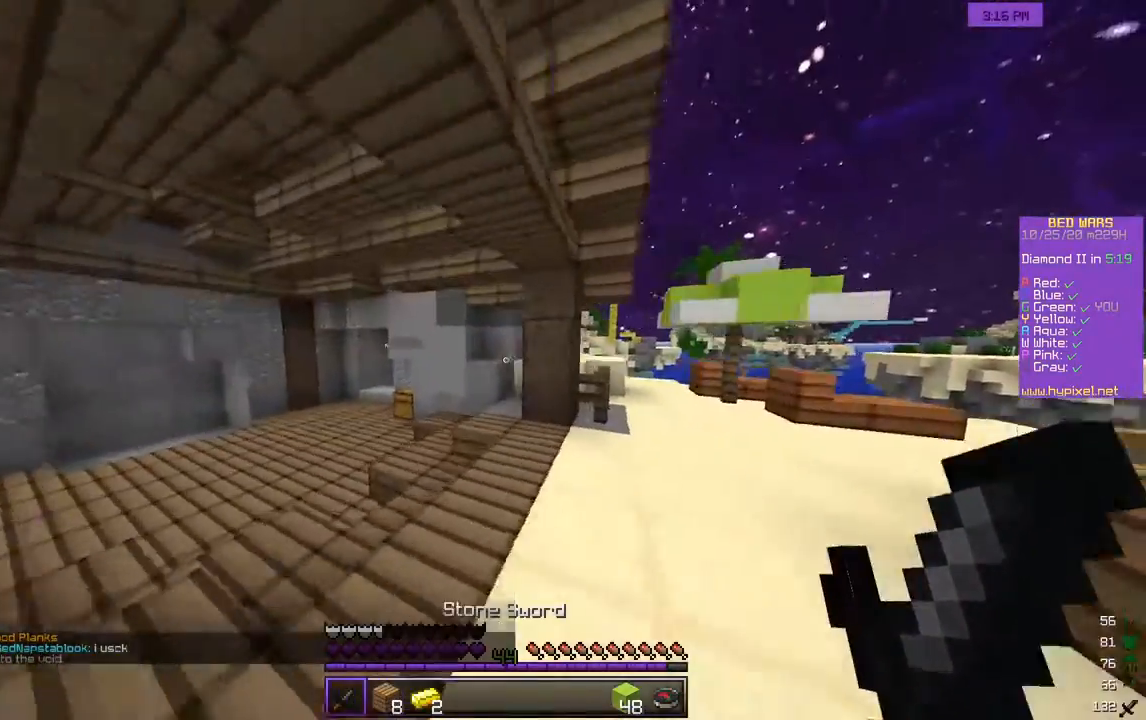
{"keys": ["a", "w"], "mouse": [], "events": [[217, "a", "down"]]}
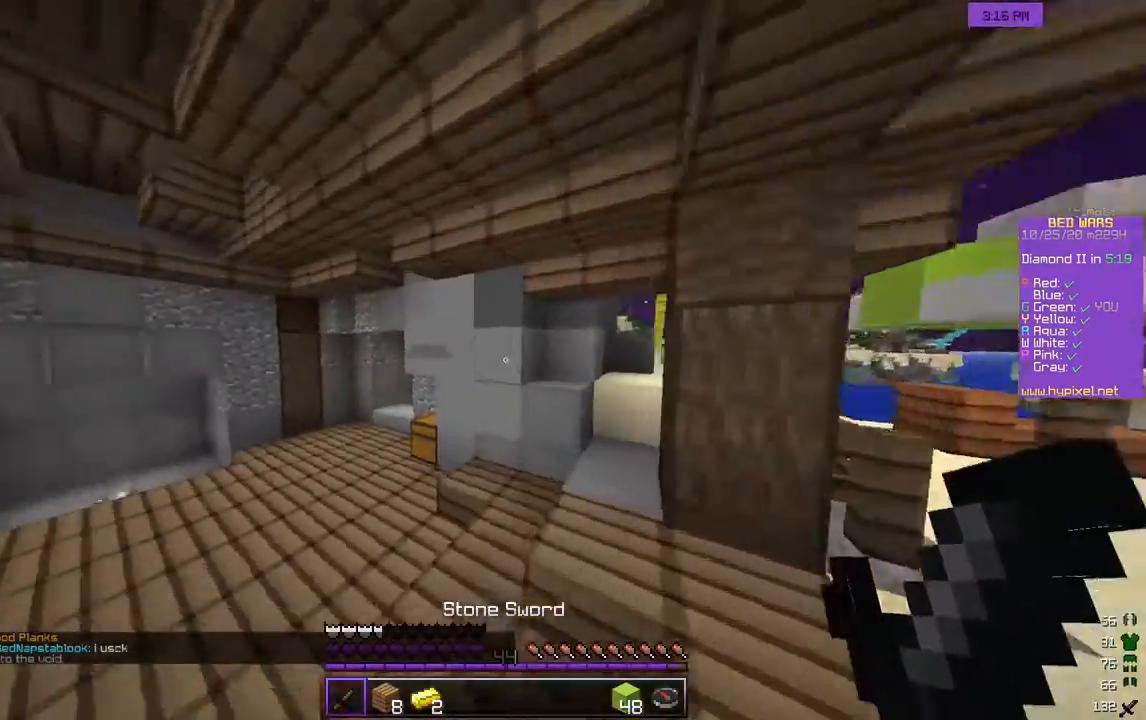
{"keys": ["d", "w"], "mouse": [], "events": [[300, "d", "down"], [333, "a", "up"]]}